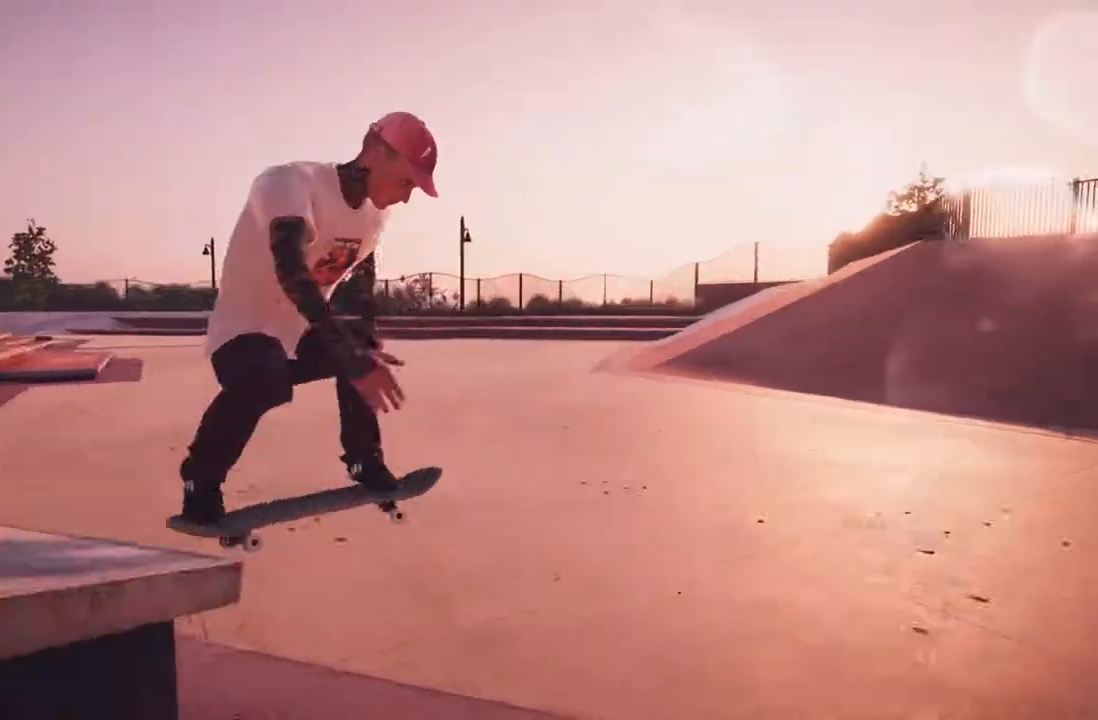
Gameplay with a controller (Xbox layout); each line is a JSON object with the inputs held at the frame after it (dt_ms = milliseconds from this image to that frame). "events" lists button and stick changes between this image and that frame as [ms after this image, input, new state], when the widget could be followed in between.
{"dt_ms": 500, "buttons": [], "left_stick": "center", "right_stick": "center", "events": [[67, "left_stick", "center"], [67, "right_stick", "center"], [367, "L2", "up"]]}
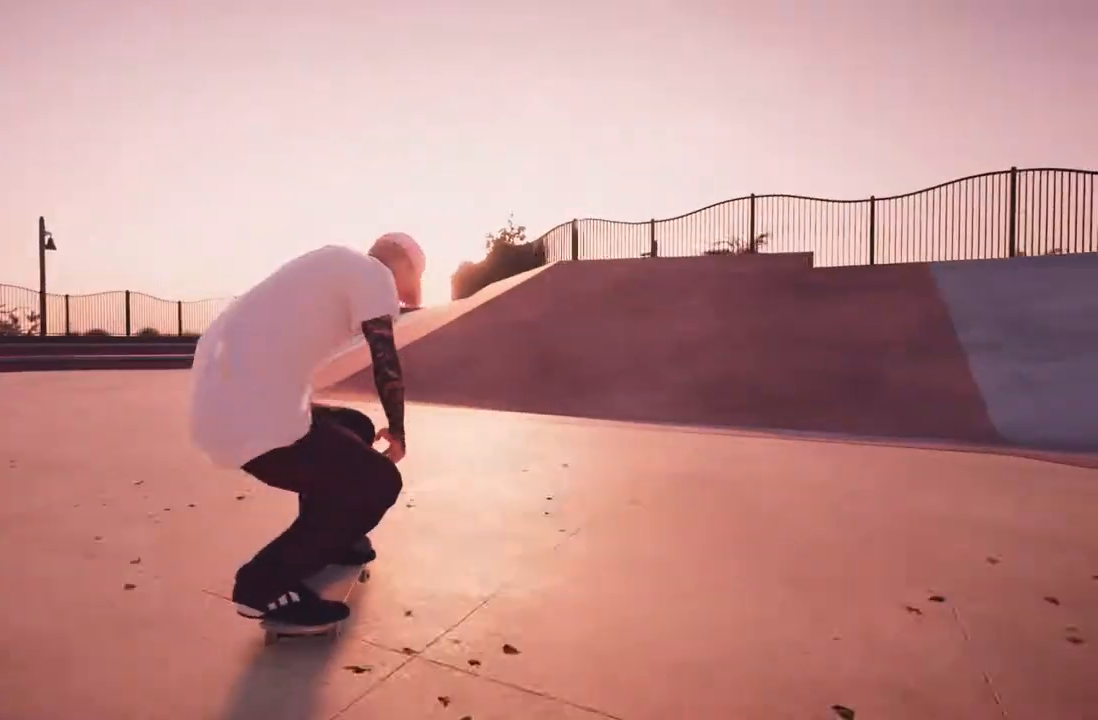
{"dt_ms": 500, "buttons": ["R2"], "left_stick": "center", "right_stick": "center", "events": [[17, "L2", "down"], [133, "A", "down"], [200, "L2", "up"], [317, "A", "up"], [350, "R2", "down"]]}
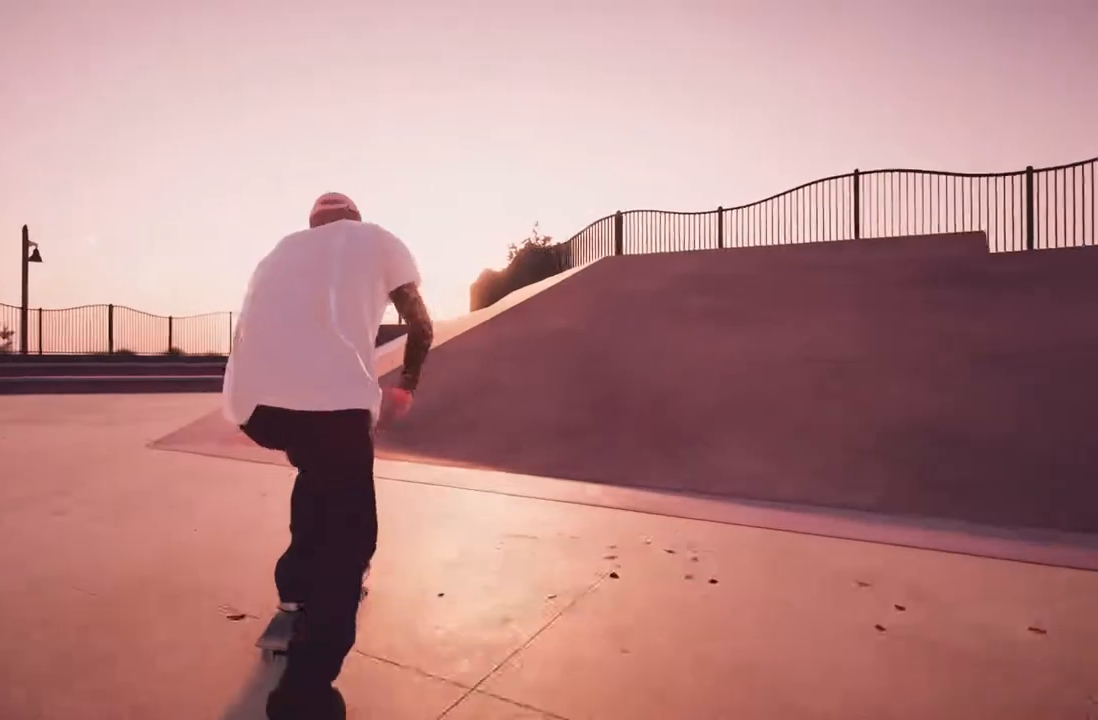
{"dt_ms": 500, "buttons": ["R2"], "left_stick": "down", "right_stick": "down", "events": [[17, "R2", "up"], [200, "L2", "down"], [383, "L2", "up"], [383, "right_stick", "down"], [433, "left_stick", "down"], [467, "R2", "down"]]}
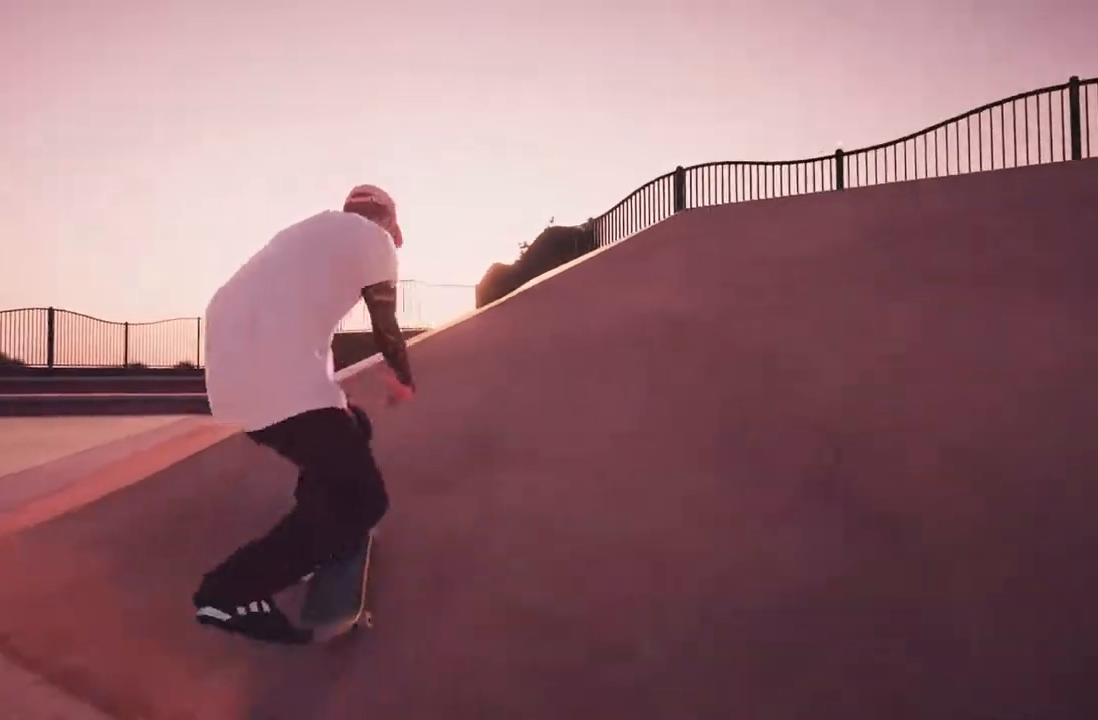
{"dt_ms": 500, "buttons": ["R2"], "left_stick": "center", "right_stick": "center", "events": [[233, "left_stick", "right"], [250, "right_stick", "center"], [333, "left_stick", "center"]]}
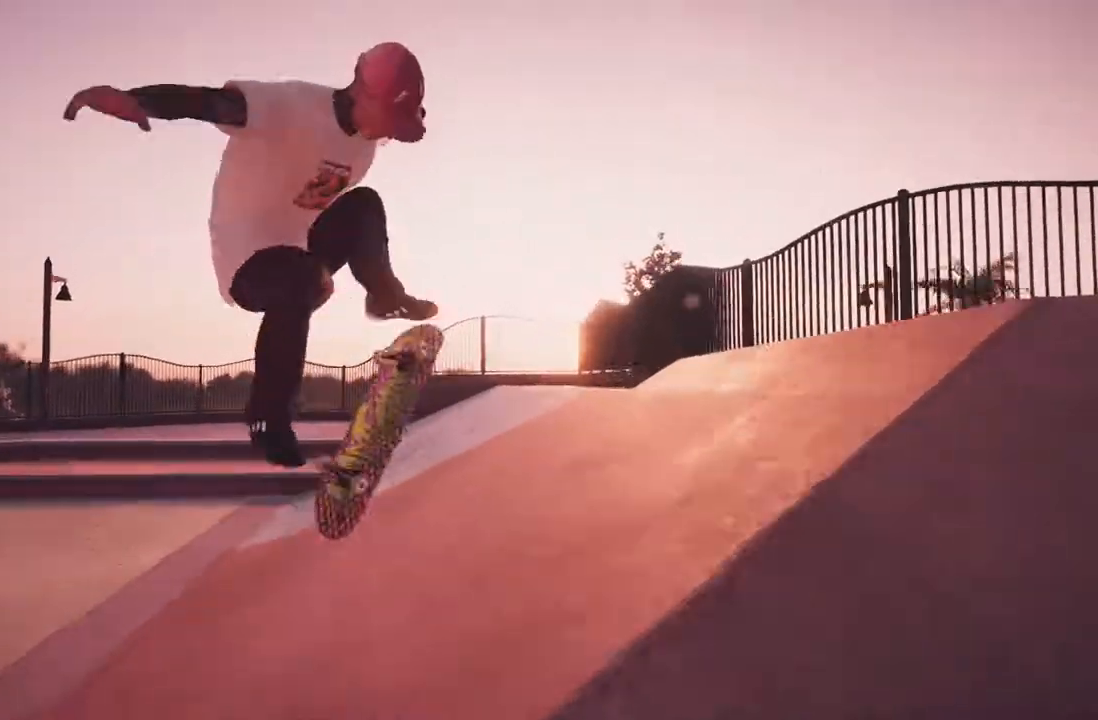
{"dt_ms": 500, "buttons": [], "left_stick": "center", "right_stick": "center", "events": [[50, "R2", "up"], [117, "R3", "down"], [150, "L3", "down"], [233, "L3", "up"], [250, "R3", "up"]]}
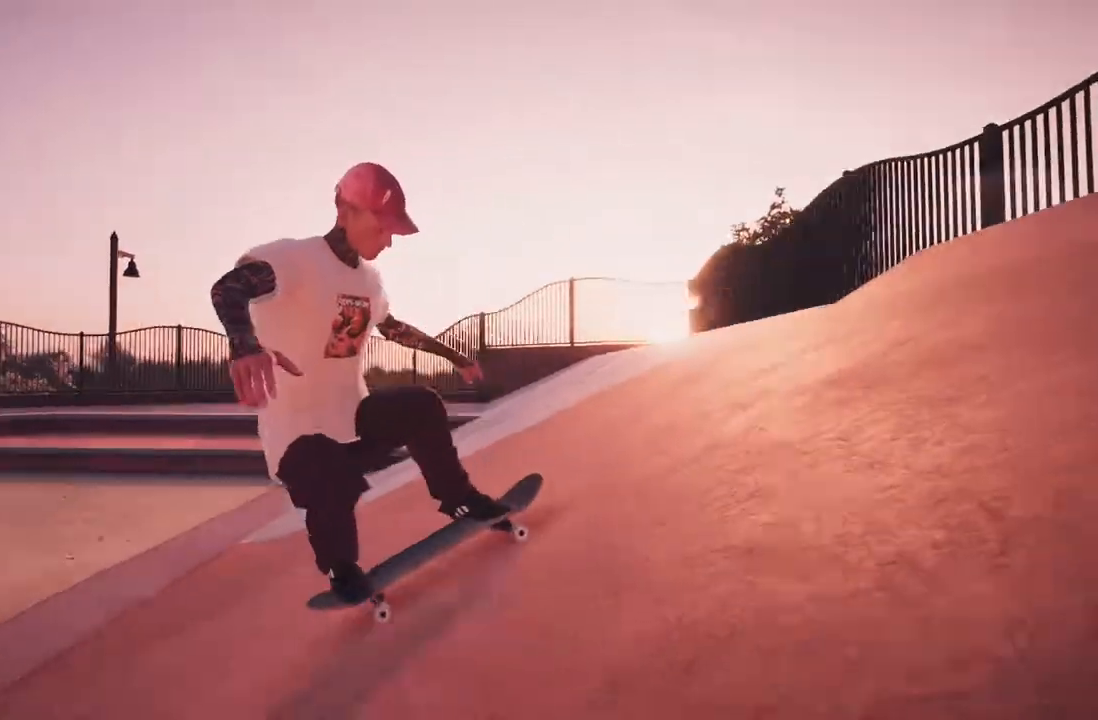
{"dt_ms": 500, "buttons": [], "left_stick": "center", "right_stick": "center", "events": []}
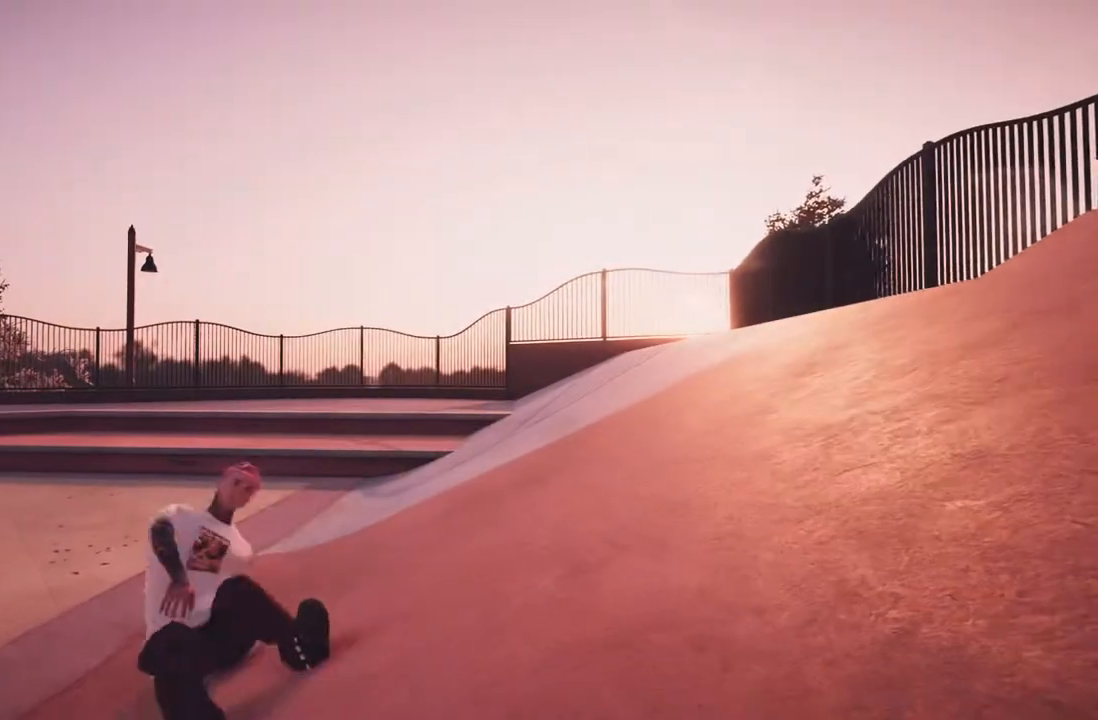
{"dt_ms": 500, "buttons": [], "left_stick": "center", "right_stick": "center", "events": []}
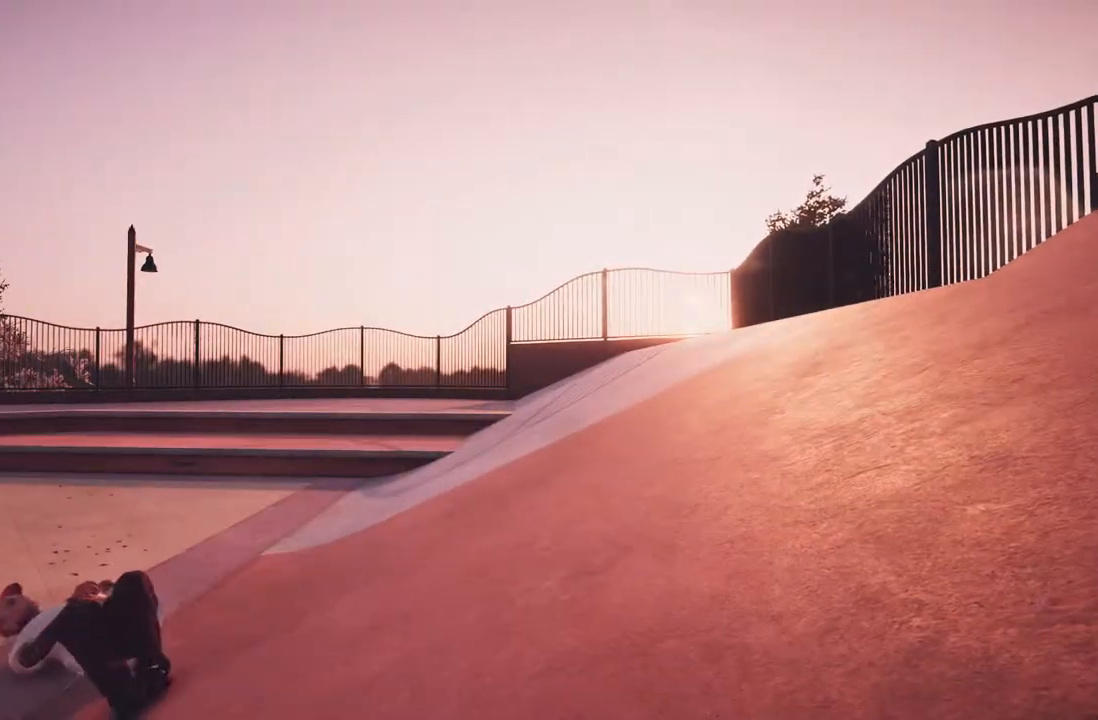
{"dt_ms": 500, "buttons": ["A"], "left_stick": "center", "right_stick": "center", "events": [[17, "DPAD_UP", "down"], [183, "DPAD_UP", "up"], [283, "A", "down"]]}
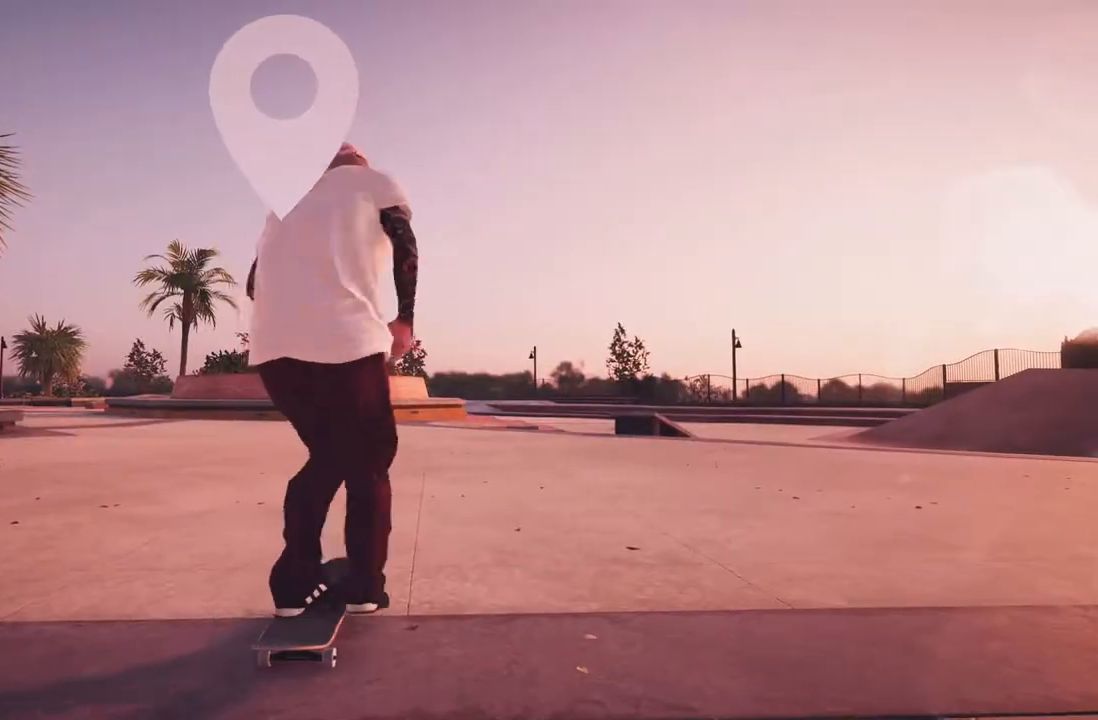
{"dt_ms": 500, "buttons": ["A"], "left_stick": "center", "right_stick": "center", "events": [[117, "R2", "down"], [350, "R2", "up"]]}
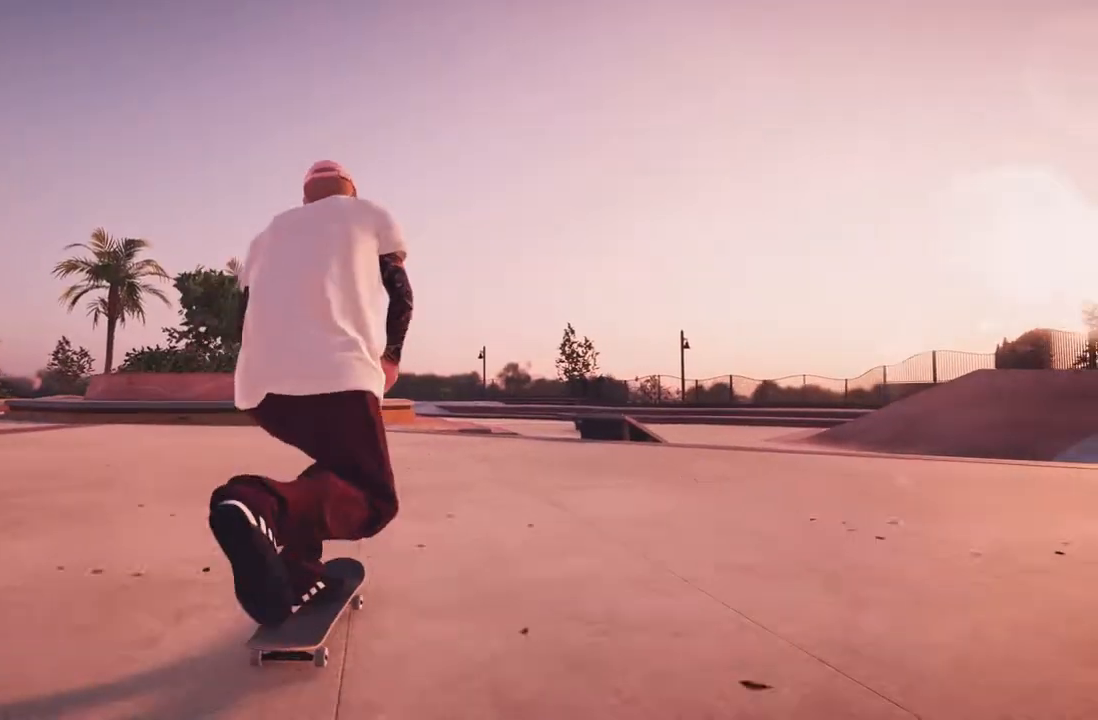
{"dt_ms": 500, "buttons": ["A", "R2"], "left_stick": "center", "right_stick": "center", "events": [[33, "R2", "down"]]}
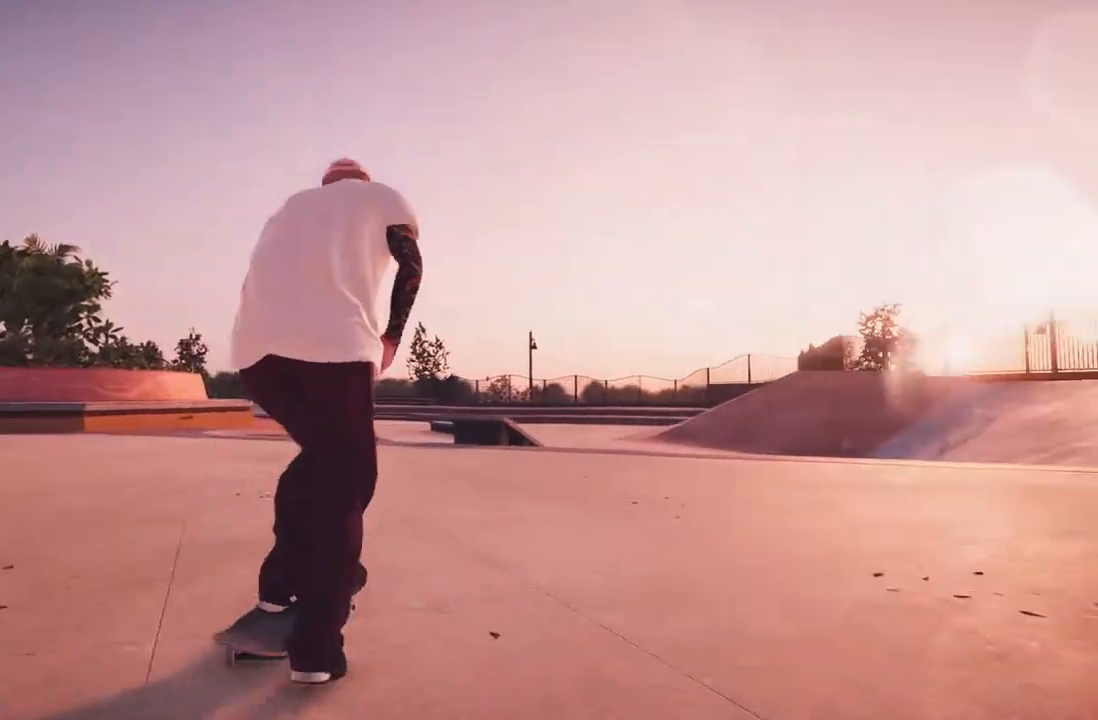
{"dt_ms": 500, "buttons": [], "left_stick": "center", "right_stick": "center", "events": [[33, "R2", "up"], [67, "A", "up"], [200, "L2", "down"], [317, "L2", "up"]]}
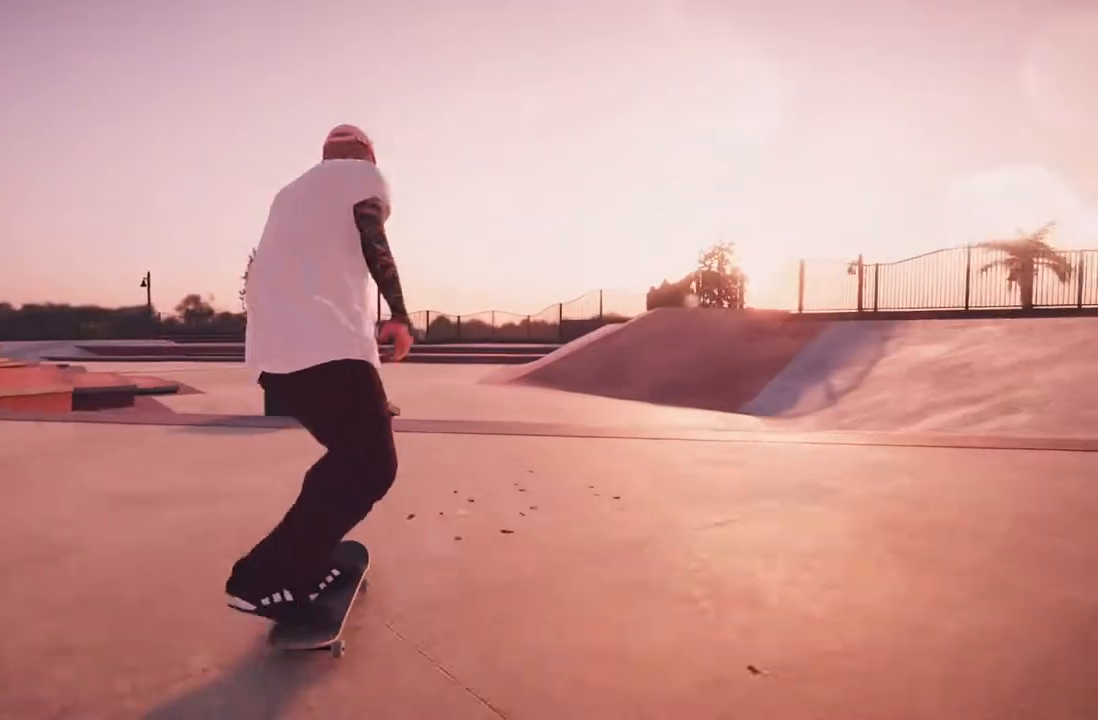
{"dt_ms": 500, "buttons": ["R1"], "left_stick": "down", "right_stick": "down", "events": [[100, "R2", "down"], [267, "R2", "up"], [267, "right_stick", "down"], [300, "R1", "down"], [367, "left_stick", "down"]]}
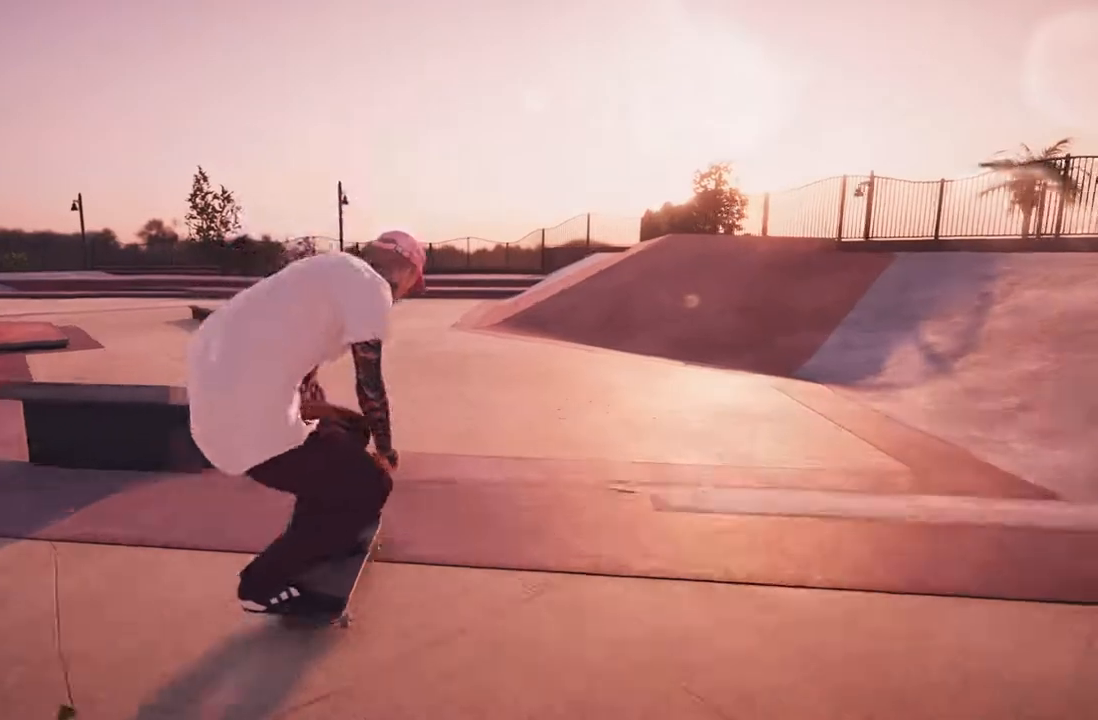
{"dt_ms": 1000, "buttons": ["R2"], "left_stick": "center", "right_stick": "center", "events": [[17, "left_stick", "left"], [33, "R1", "up"], [83, "left_stick", "center"], [83, "right_stick", "center"], [417, "R3", "down"], [450, "L3", "down"], [550, "R3", "up"], [550, "right_stick", "right"], [583, "L3", "up"], [600, "right_stick", "center"], [633, "R2", "down"]]}
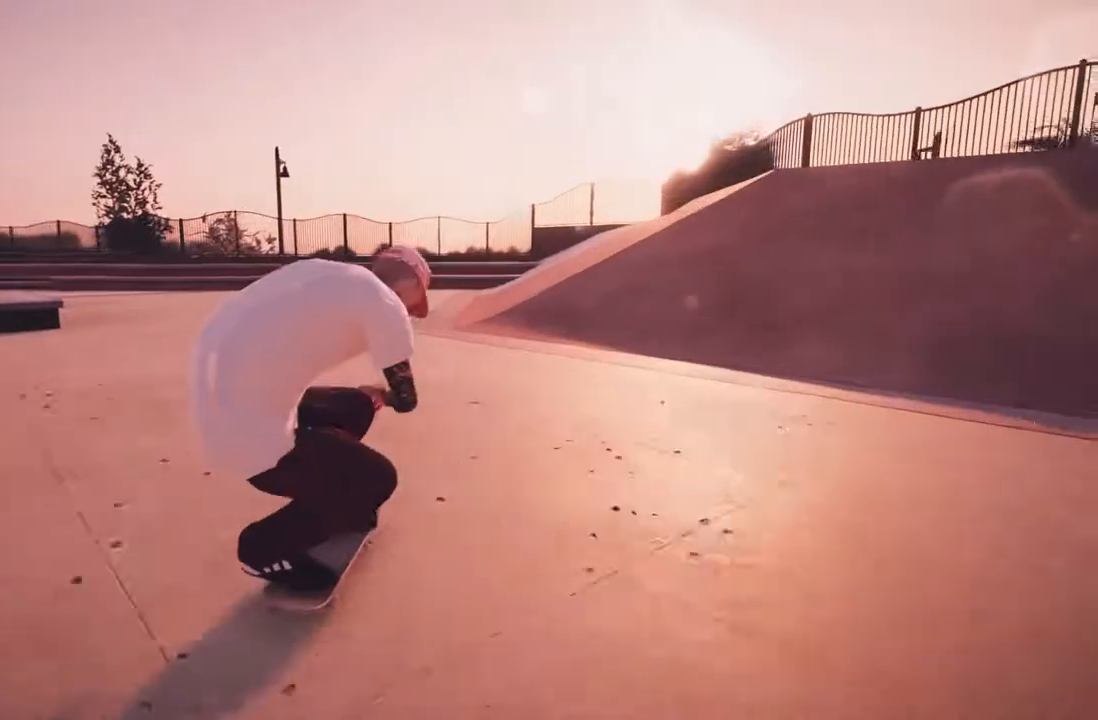
{"dt_ms": 500, "buttons": ["R2"], "left_stick": "center", "right_stick": "center", "events": [[33, "R2", "up"], [267, "R2", "down"]]}
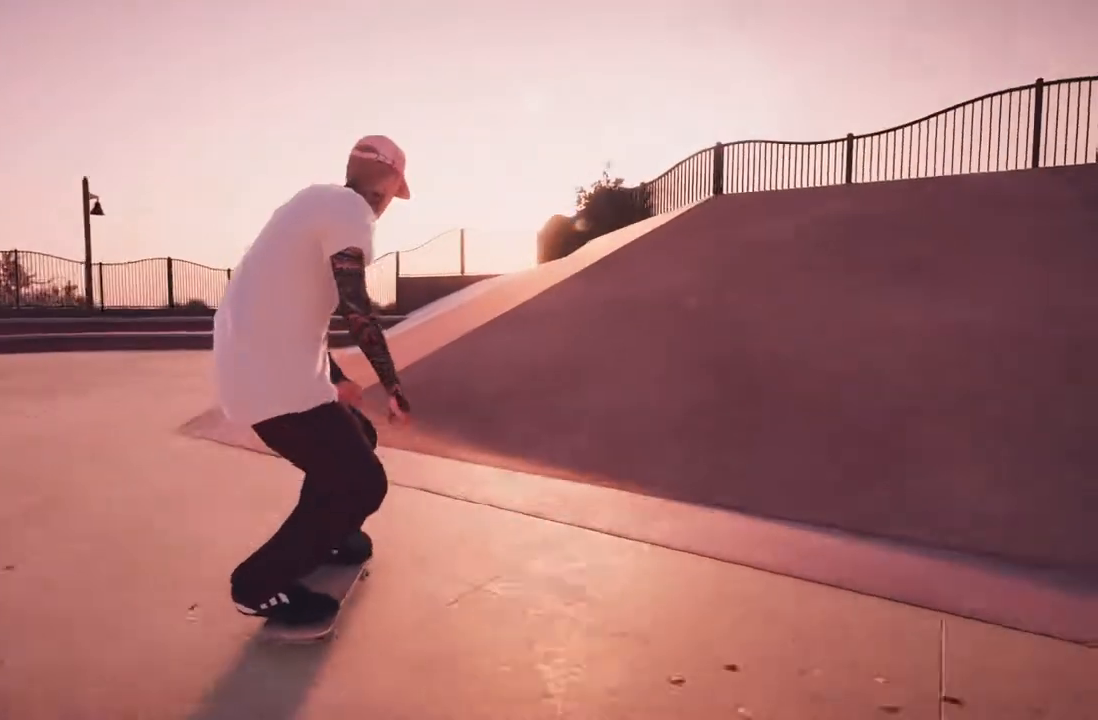
{"dt_ms": 500, "buttons": ["R2"], "left_stick": "down", "right_stick": "down", "events": [[50, "R2", "up"], [183, "right_stick", "down"], [267, "left_stick", "down"], [300, "R2", "down"]]}
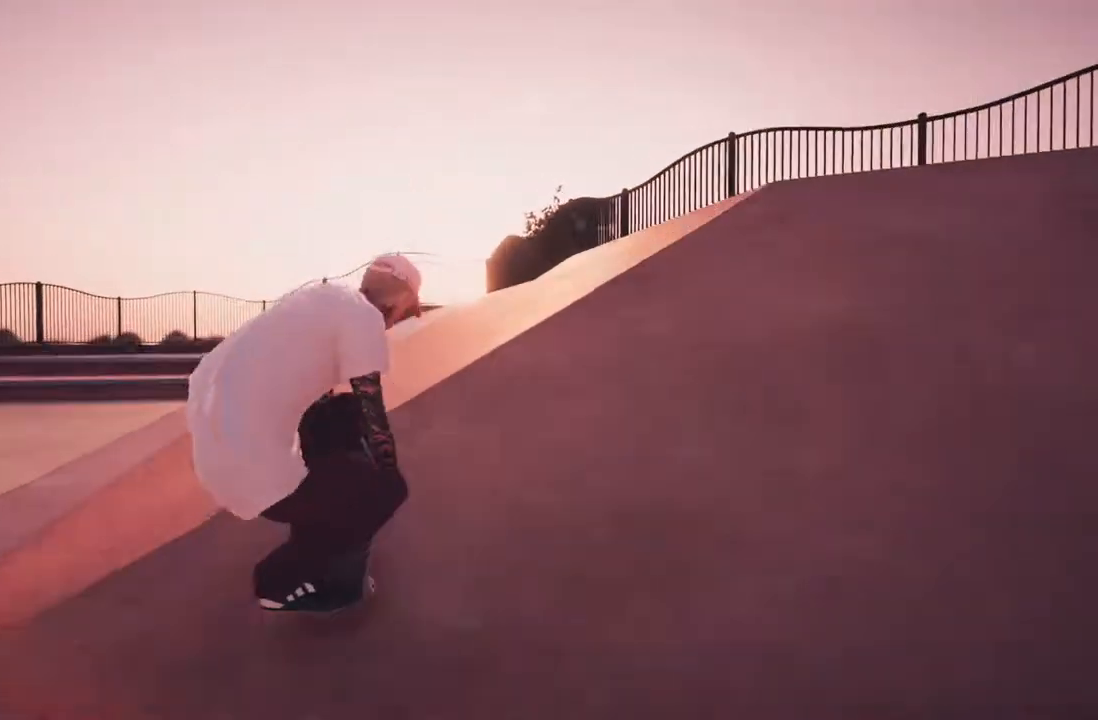
{"dt_ms": 500, "buttons": ["R2"], "left_stick": "center", "right_stick": "center", "events": [[100, "left_stick", "left"], [117, "right_stick", "center"], [217, "left_stick", "center"]]}
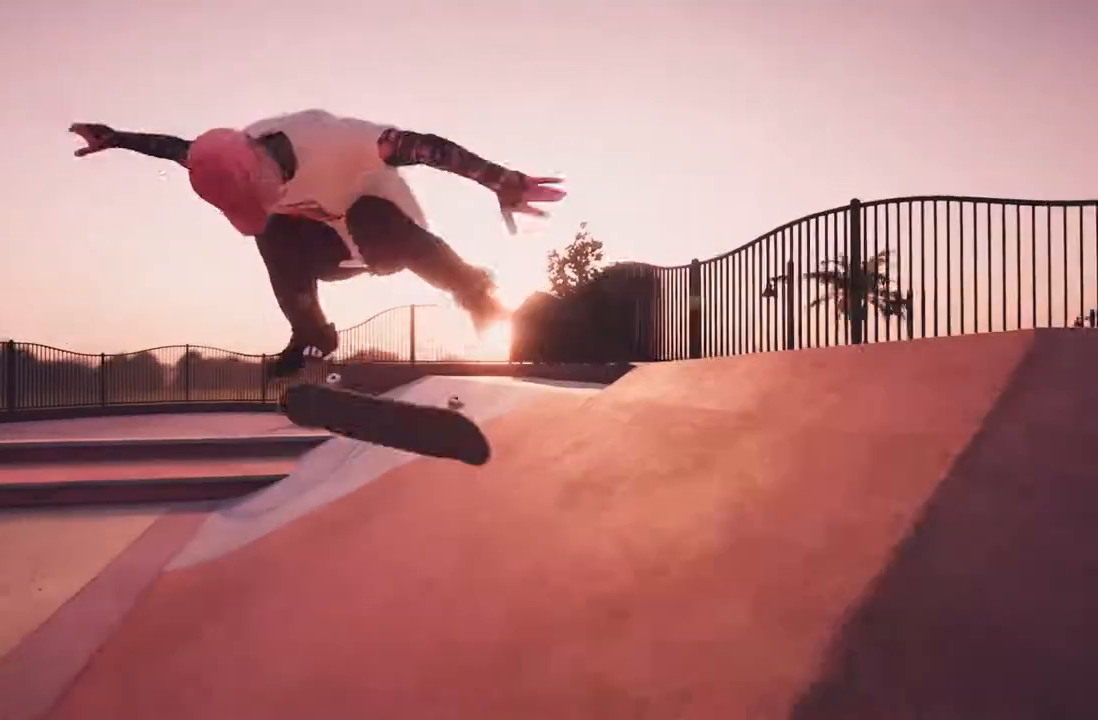
{"dt_ms": 1000, "buttons": [], "left_stick": "center", "right_stick": "center", "events": [[17, "R3", "down"], [50, "L3", "down"], [83, "right_stick", "right"], [200, "L3", "up"], [200, "left_stick", "right"], [217, "R3", "up"], [217, "right_stick", "down-left"], [550, "right_stick", "center"], [717, "R2", "up"], [900, "left_stick", "center"]]}
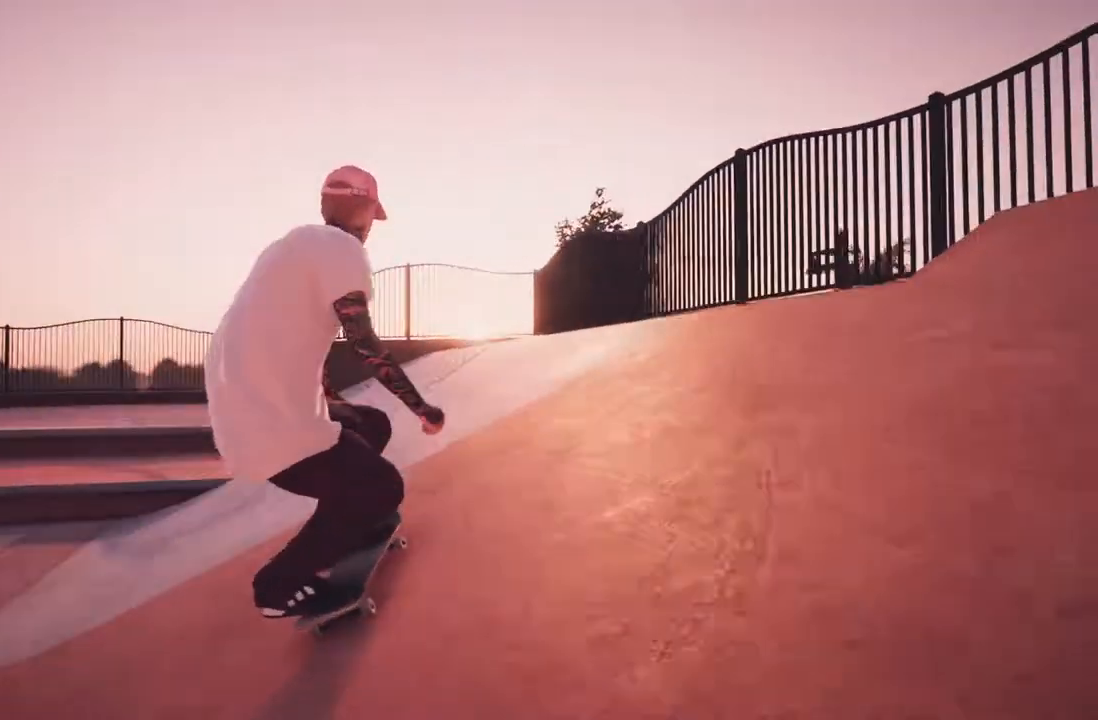
{"dt_ms": 500, "buttons": ["L2"], "left_stick": "center", "right_stick": "center", "events": [[233, "L2", "down"]]}
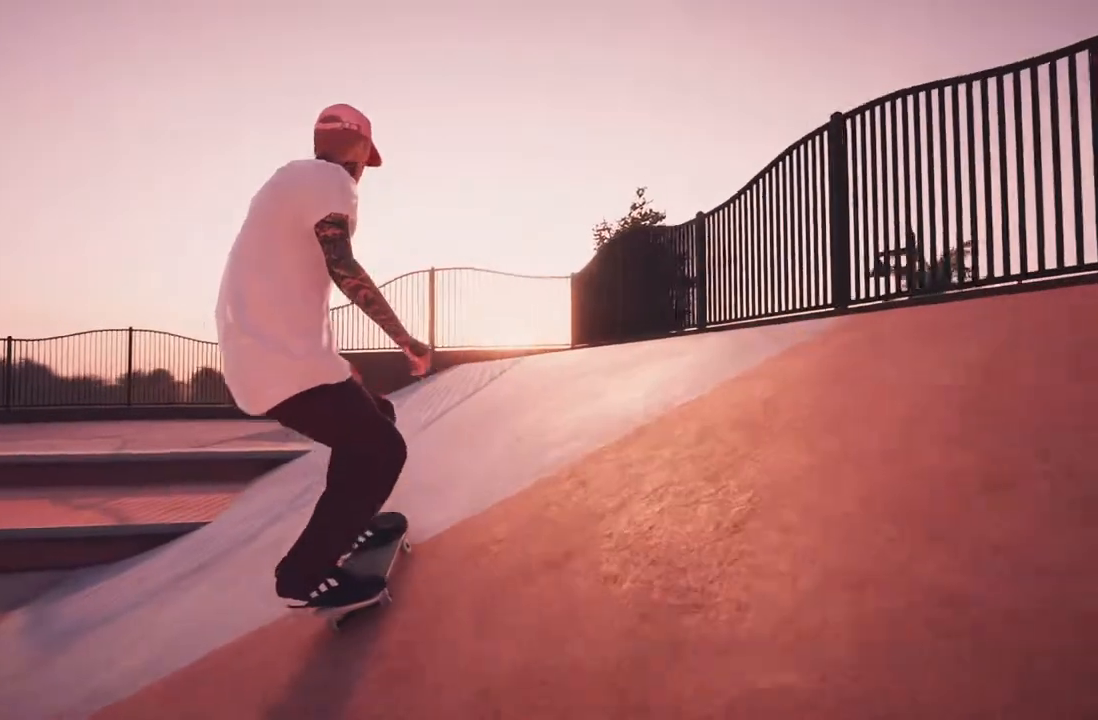
{"dt_ms": 500, "buttons": ["L2"], "left_stick": "center", "right_stick": "center", "events": []}
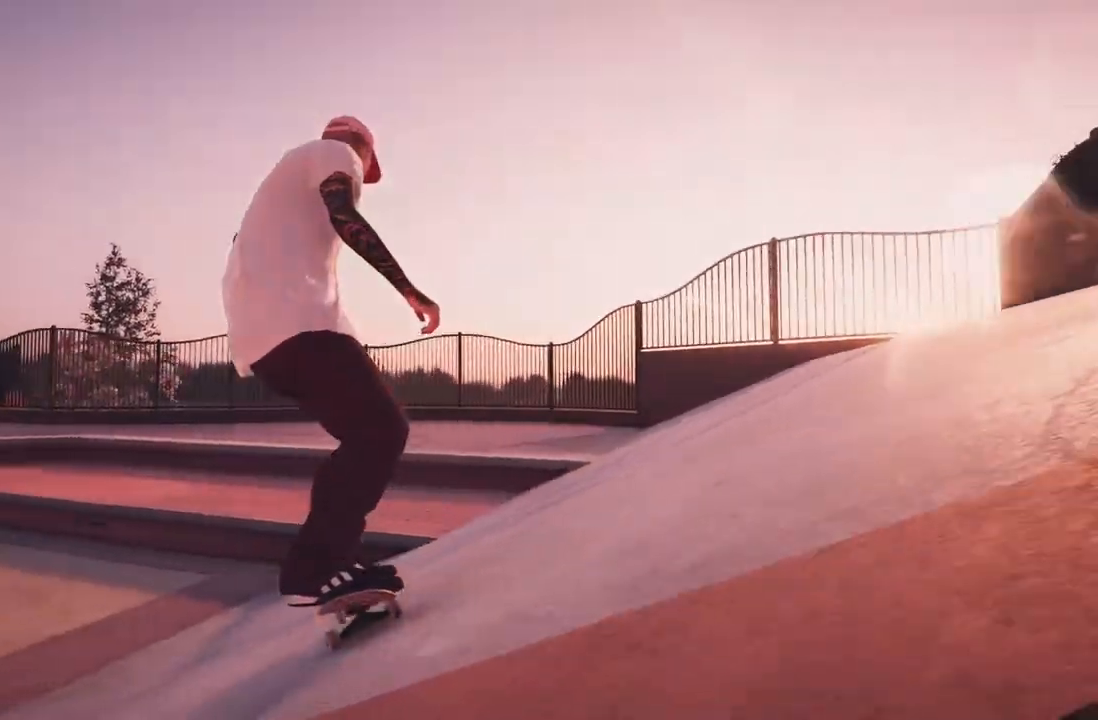
{"dt_ms": 500, "buttons": [], "left_stick": "center", "right_stick": "center", "events": [[233, "L2", "up"]]}
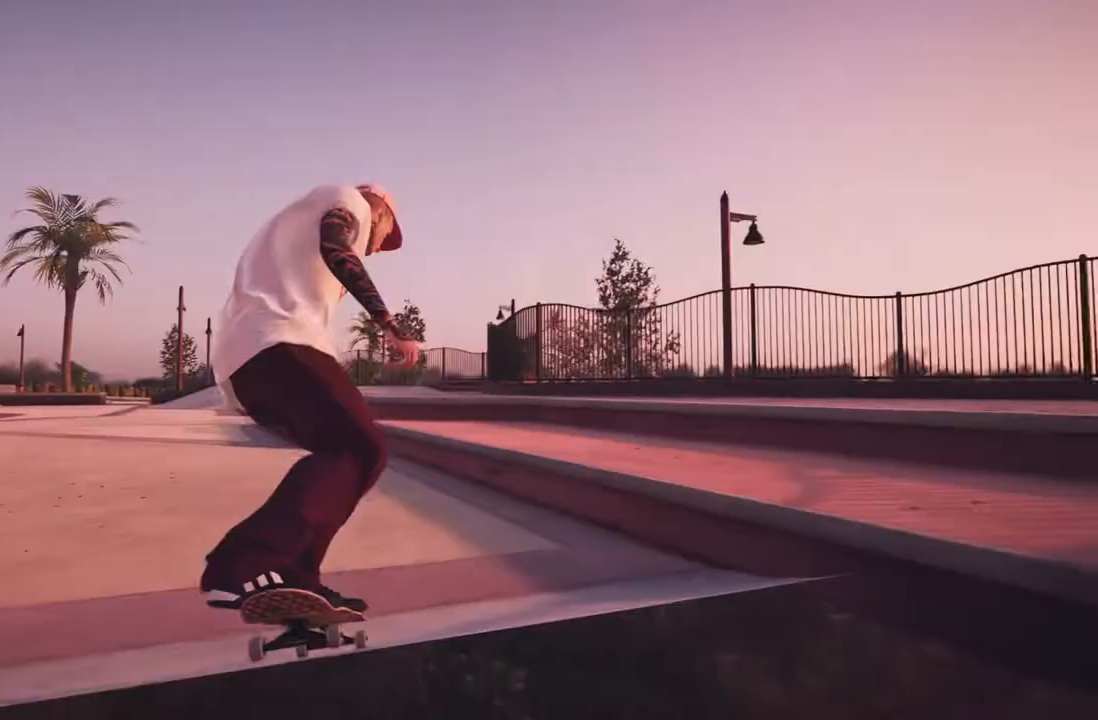
{"dt_ms": 500, "buttons": ["A", "R2"], "left_stick": "center", "right_stick": "center", "events": [[100, "DPAD_UP", "down"], [150, "A", "down"], [233, "DPAD_UP", "up"], [383, "R2", "down"]]}
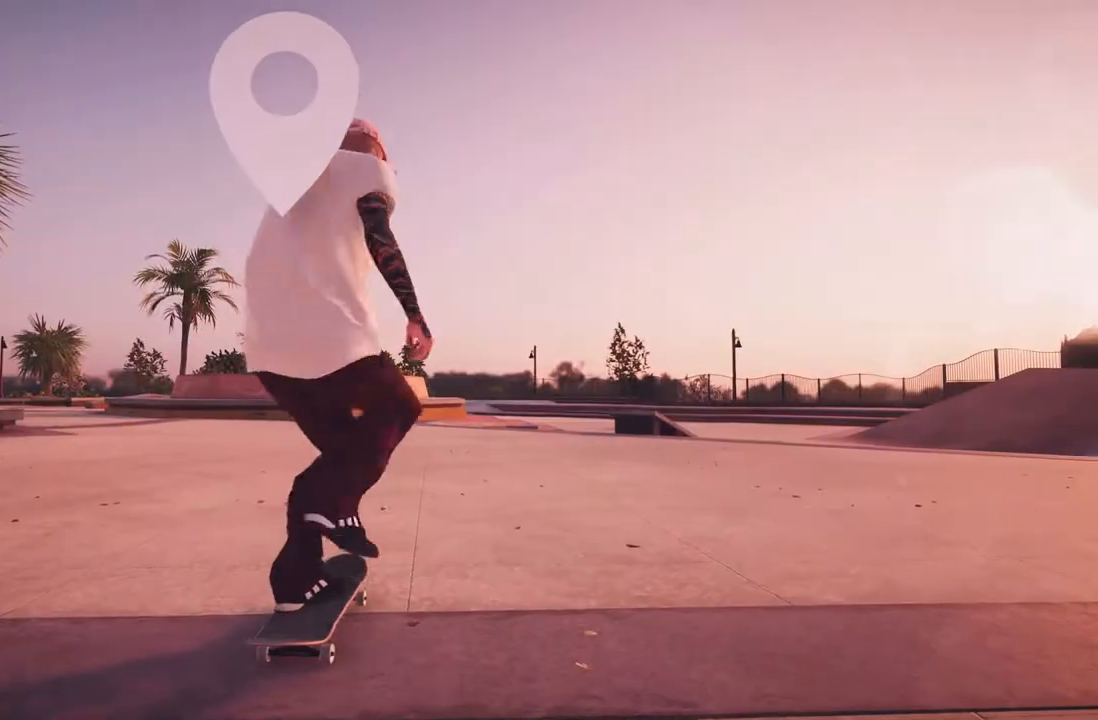
{"dt_ms": 500, "buttons": ["A"], "left_stick": "center", "right_stick": "center", "events": [[417, "R2", "up"]]}
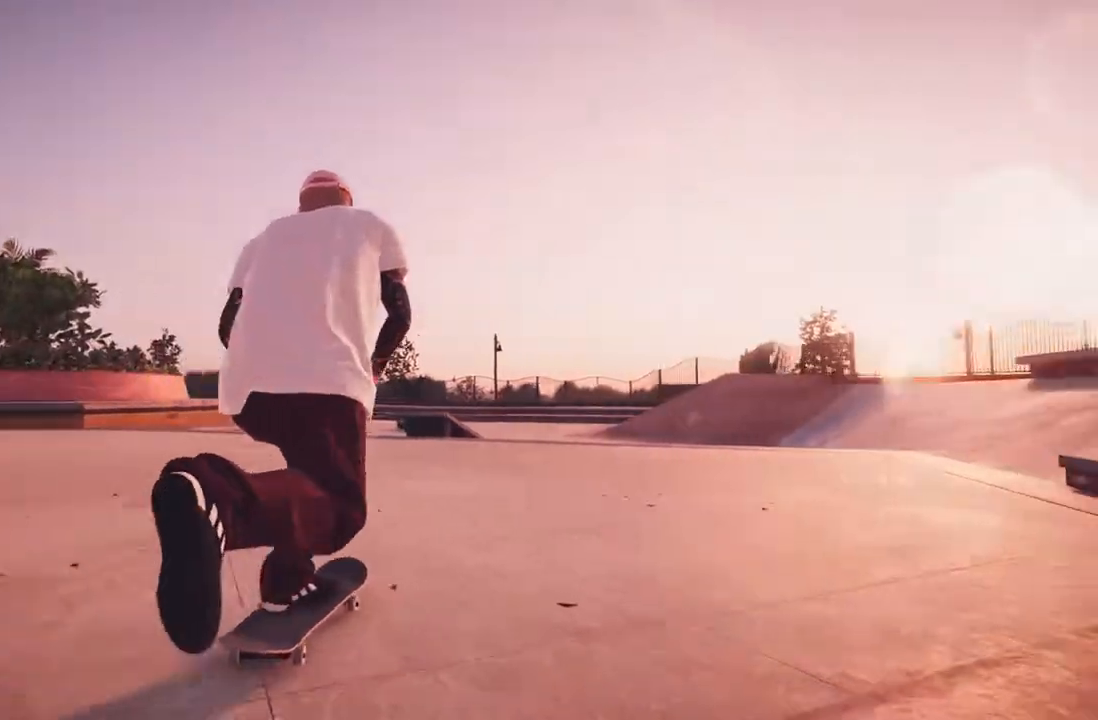
{"dt_ms": 500, "buttons": ["A"], "left_stick": "center", "right_stick": "center", "events": [[283, "L2", "down"], [433, "L2", "up"]]}
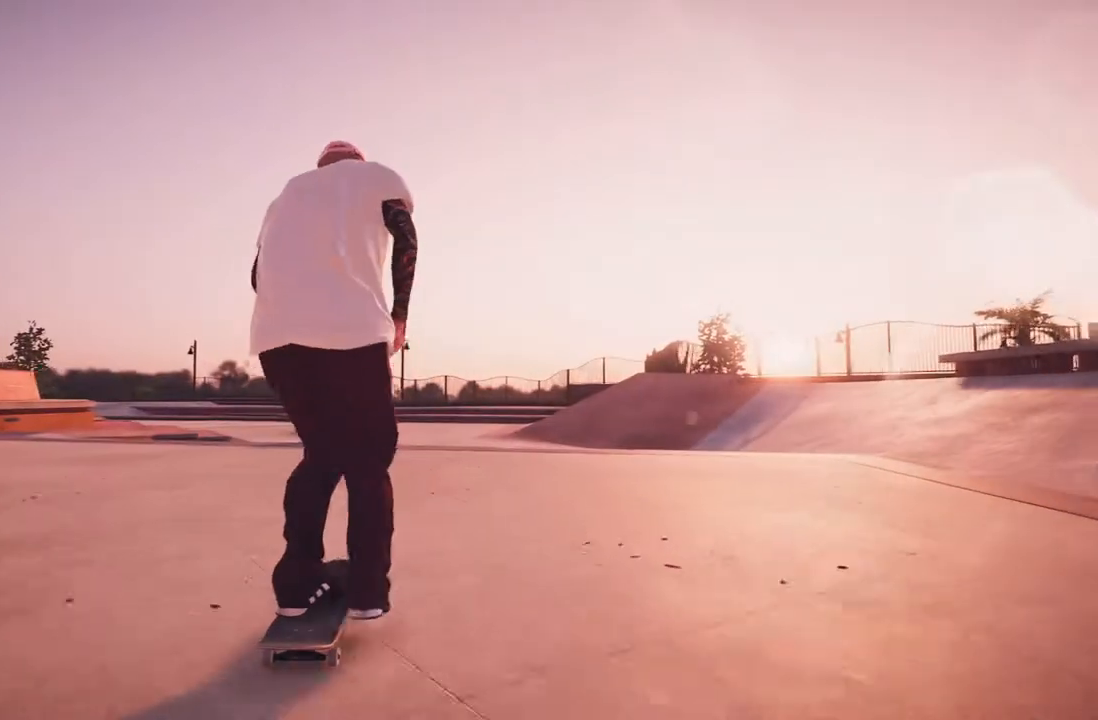
{"dt_ms": 500, "buttons": ["R2"], "left_stick": "center", "right_stick": "center", "events": [[150, "R2", "down"], [217, "A", "up"], [350, "R2", "up"], [483, "R2", "down"]]}
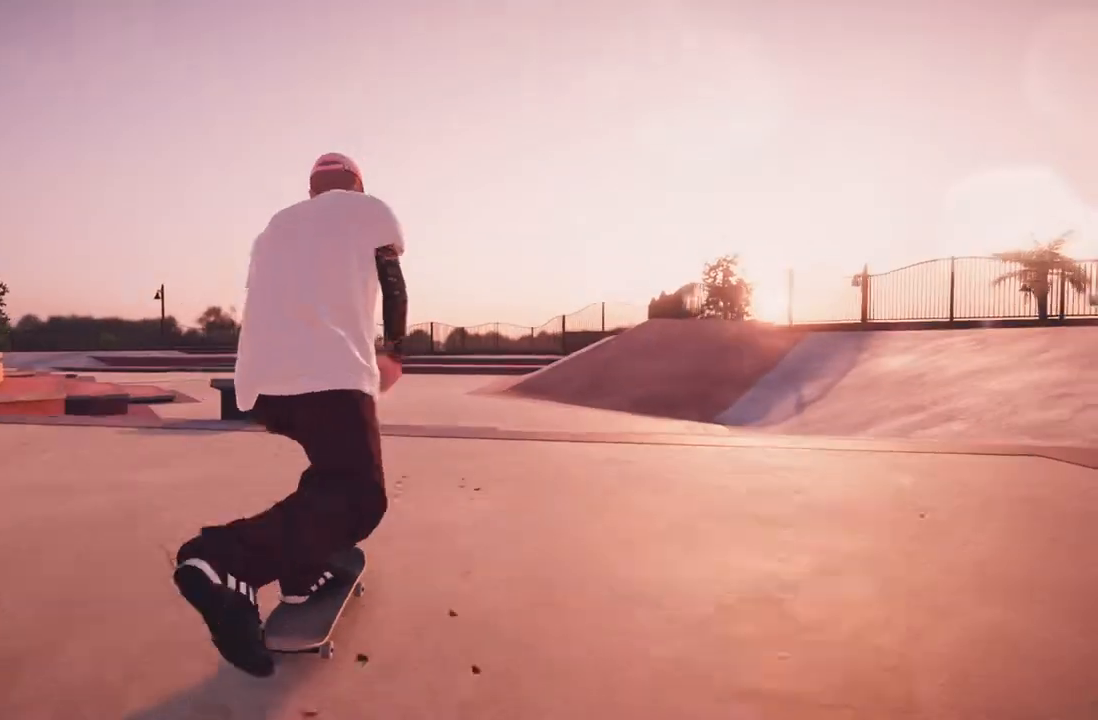
{"dt_ms": 500, "buttons": [], "left_stick": "center", "right_stick": "center", "events": [[133, "R2", "up"], [200, "right_stick", "down"], [317, "left_stick", "down"], [417, "left_stick", "left"], [433, "right_stick", "center"], [467, "left_stick", "center"]]}
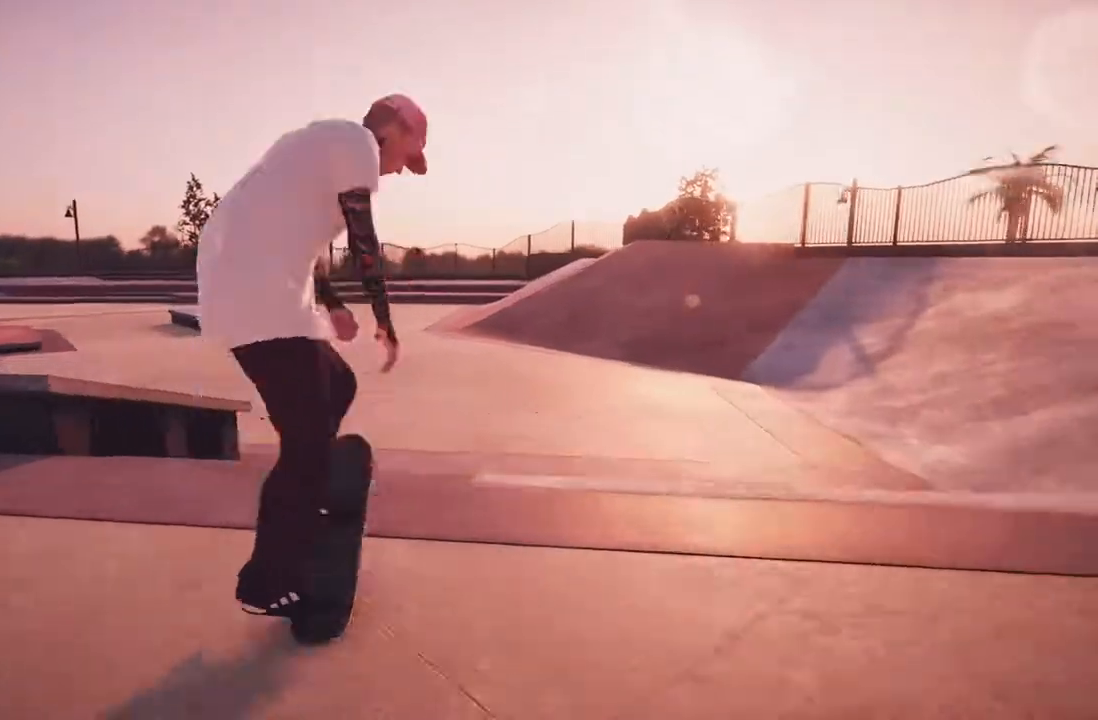
{"dt_ms": 500, "buttons": [], "left_stick": "center", "right_stick": "center", "events": [[267, "L3", "down"], [267, "R3", "down"], [283, "right_stick", "up"], [333, "right_stick", "center"], [367, "L3", "up"], [383, "R3", "up"]]}
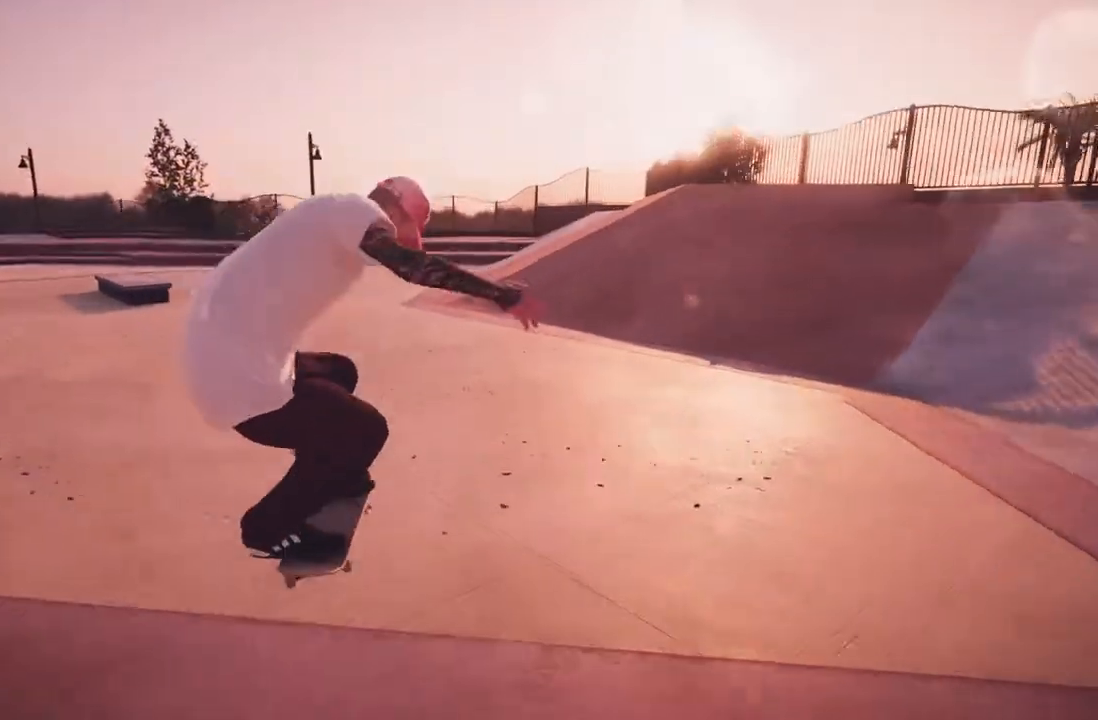
{"dt_ms": 500, "buttons": ["R2"], "left_stick": "center", "right_stick": "center", "events": [[33, "R2", "down"], [150, "R2", "up"], [250, "R2", "down"]]}
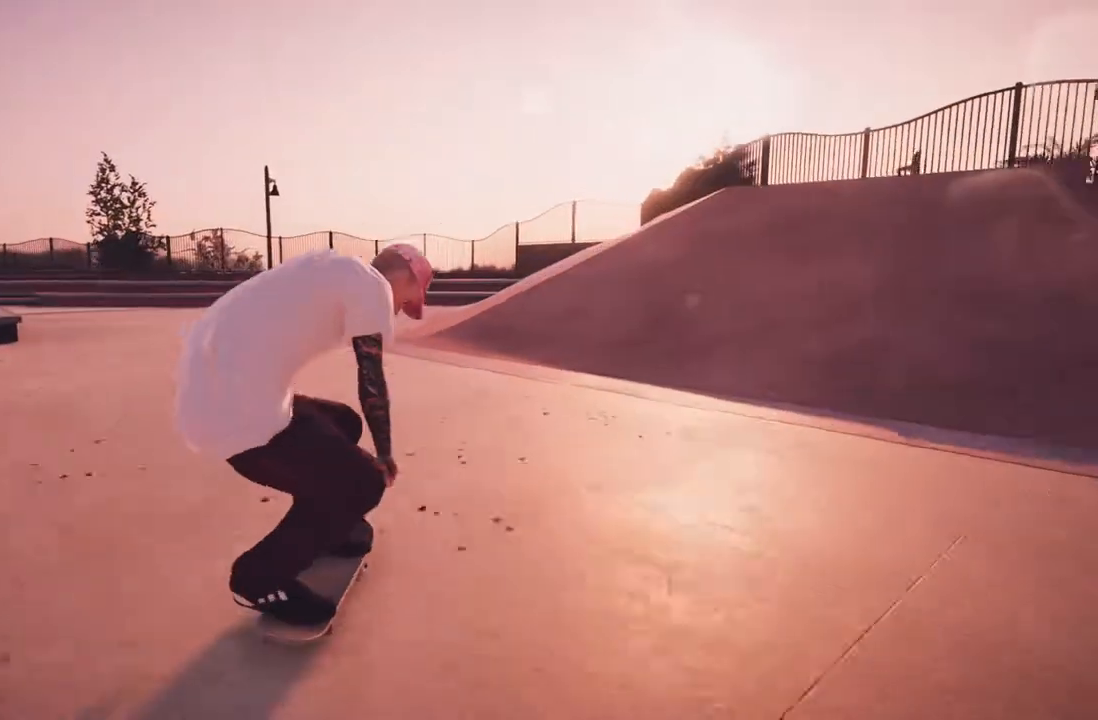
{"dt_ms": 500, "buttons": [], "left_stick": "center", "right_stick": "center", "events": [[167, "R2", "up"]]}
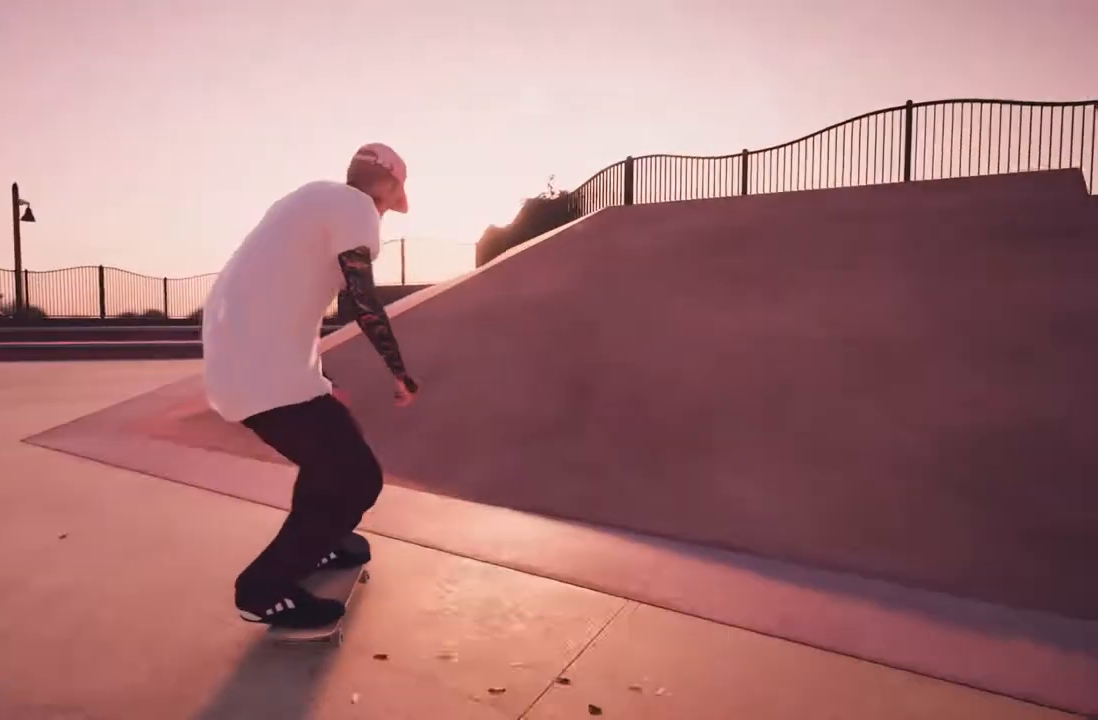
{"dt_ms": 500, "buttons": ["R2"], "left_stick": "down", "right_stick": "down", "events": [[17, "L2", "down"], [183, "L2", "up"], [200, "right_stick", "down"], [233, "R2", "down"], [283, "left_stick", "down"]]}
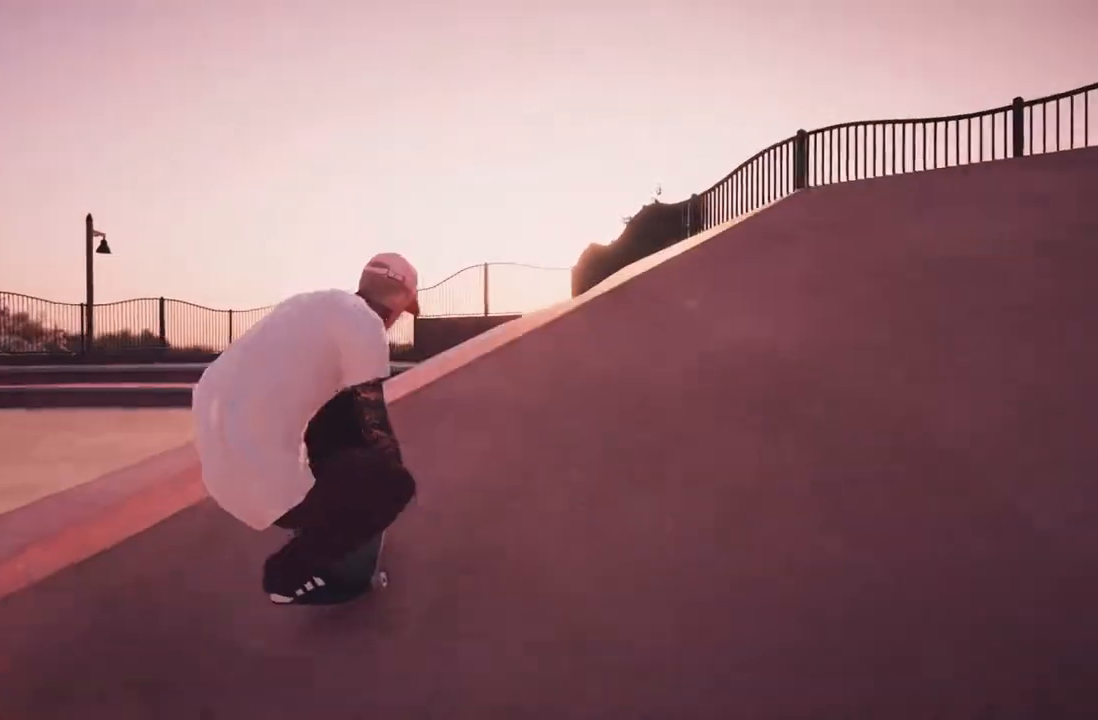
{"dt_ms": 500, "buttons": ["R2"], "left_stick": "center", "right_stick": "center", "events": [[183, "left_stick", "left"], [233, "right_stick", "center"], [267, "left_stick", "center"]]}